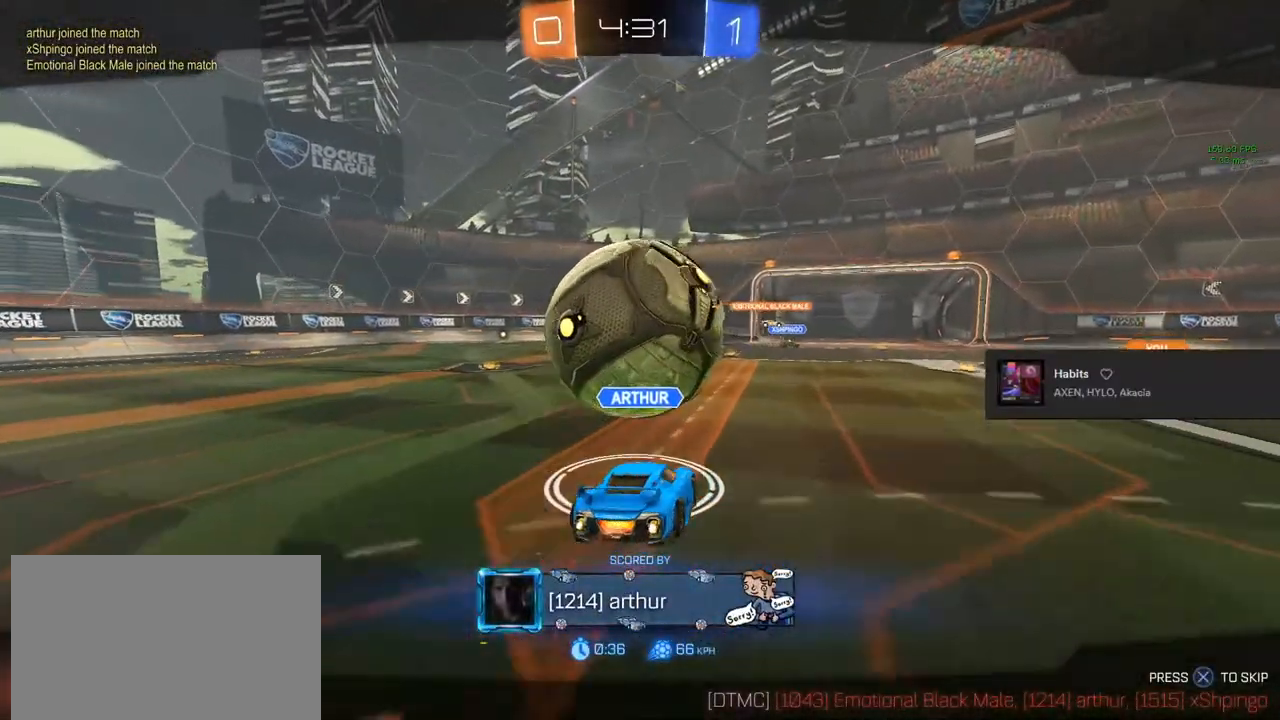
Gameplay with a controller (PlayStation layout); each line is a JSON object with the inputs held at the frame after it. "events" lists button and stick changes between this image and that frame as [ms after this image, input, new state], when the widget could be followed in between. Not read: HOME.
{"buttons": [], "left_stick": "center", "right_stick": "center", "events": []}
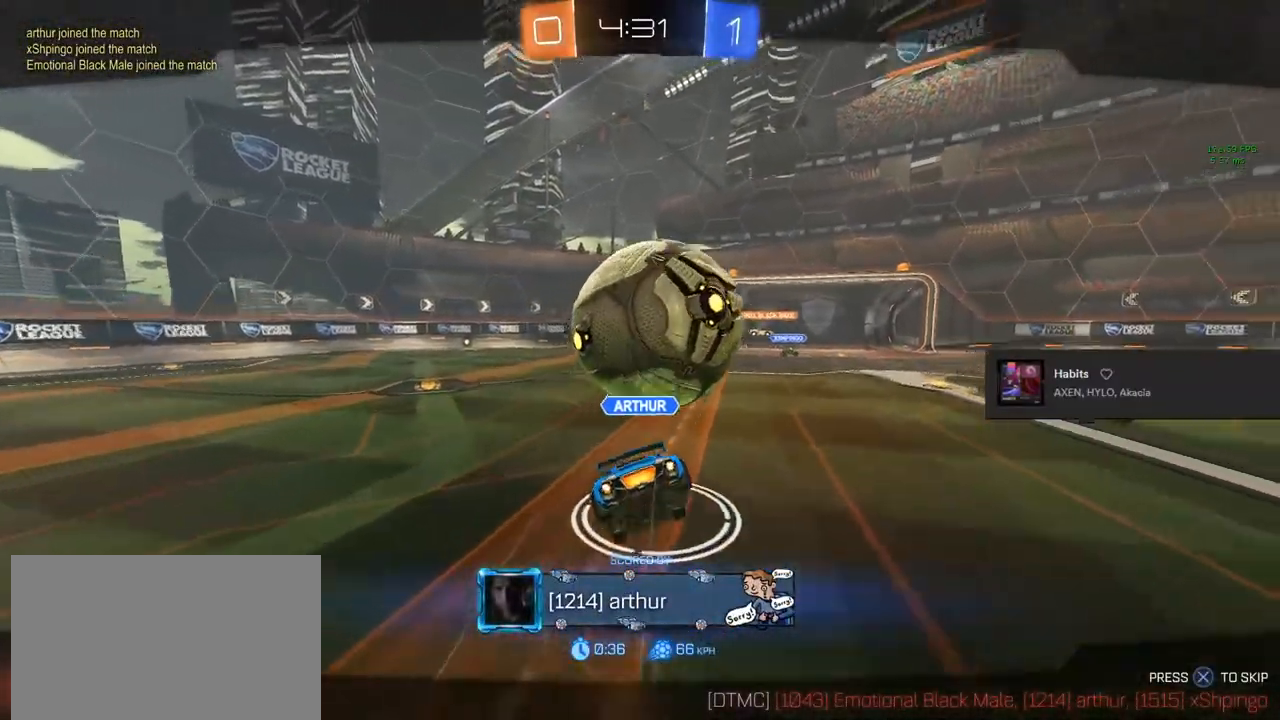
{"buttons": [], "left_stick": "center", "right_stick": "center", "events": []}
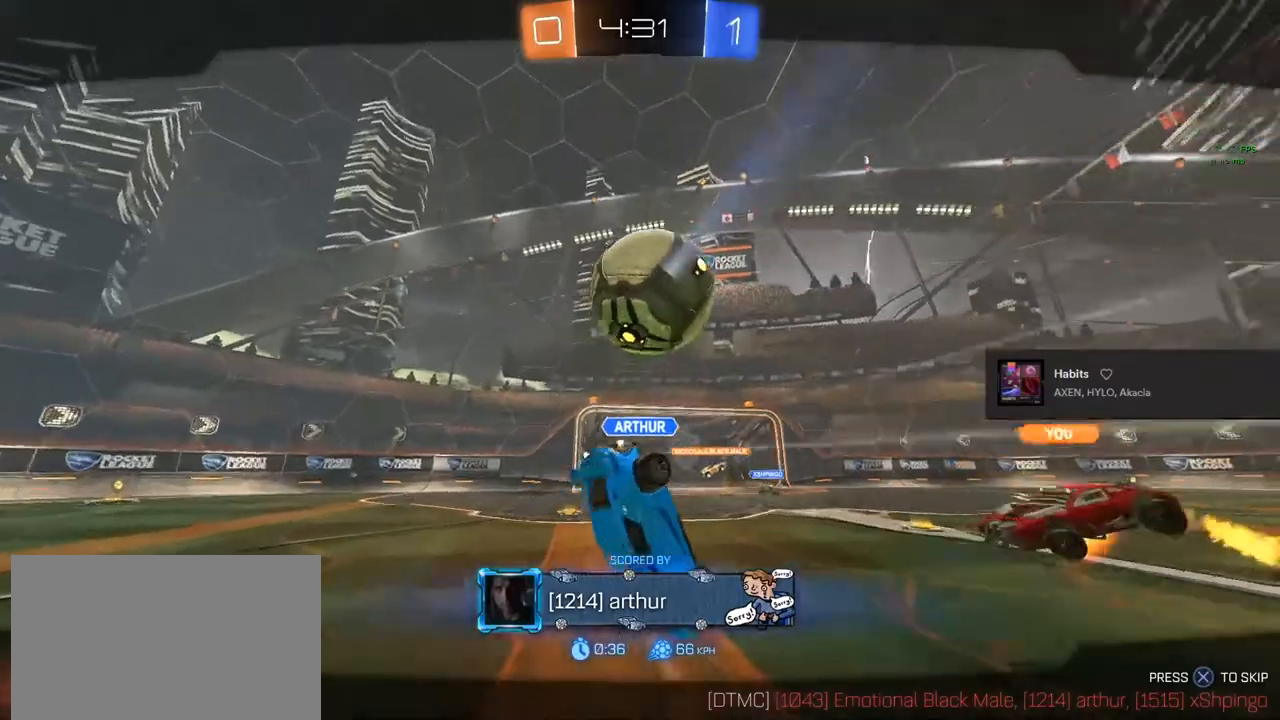
{"buttons": ["CROSS", "CIRCLE", "R1"], "left_stick": "center", "right_stick": "center", "events": [[133, "CROSS", "down"], [200, "CIRCLE", "down"], [200, "R1", "down"], [350, "CROSS", "up"], [367, "CIRCLE", "up"], [433, "CROSS", "down"], [467, "CIRCLE", "down"]]}
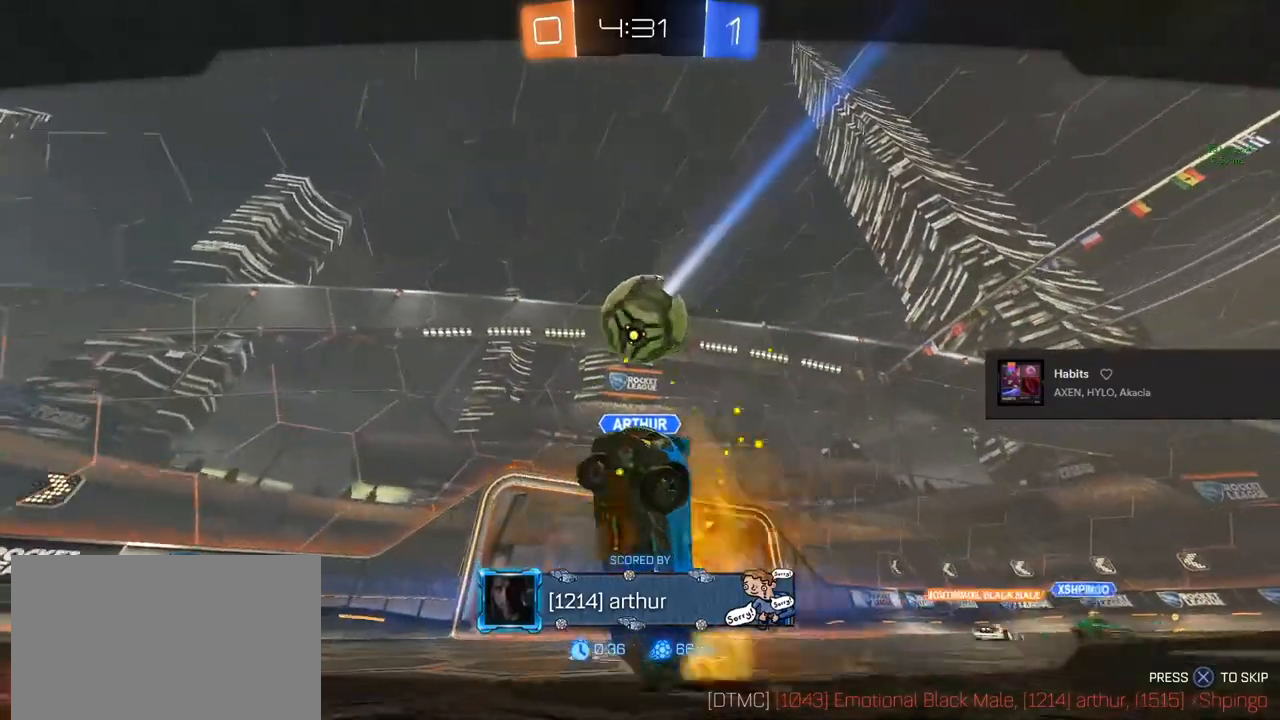
{"buttons": [], "left_stick": "center", "right_stick": "center", "events": [[100, "CROSS", "up"], [200, "CIRCLE", "up"], [233, "R1", "up"]]}
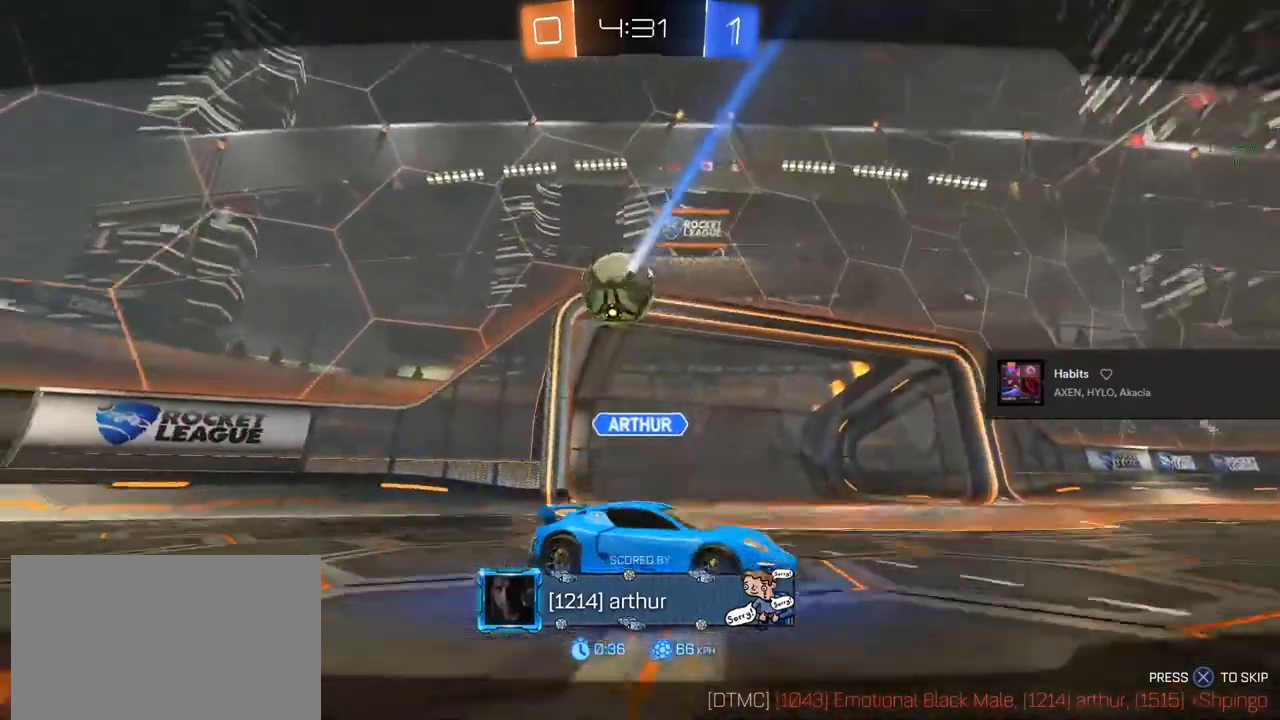
{"buttons": ["CROSS", "CIRCLE"], "left_stick": "center", "right_stick": "center", "events": [[50, "L3", "down"], [383, "L3", "up"], [400, "CIRCLE", "down"], [417, "CROSS", "down"]]}
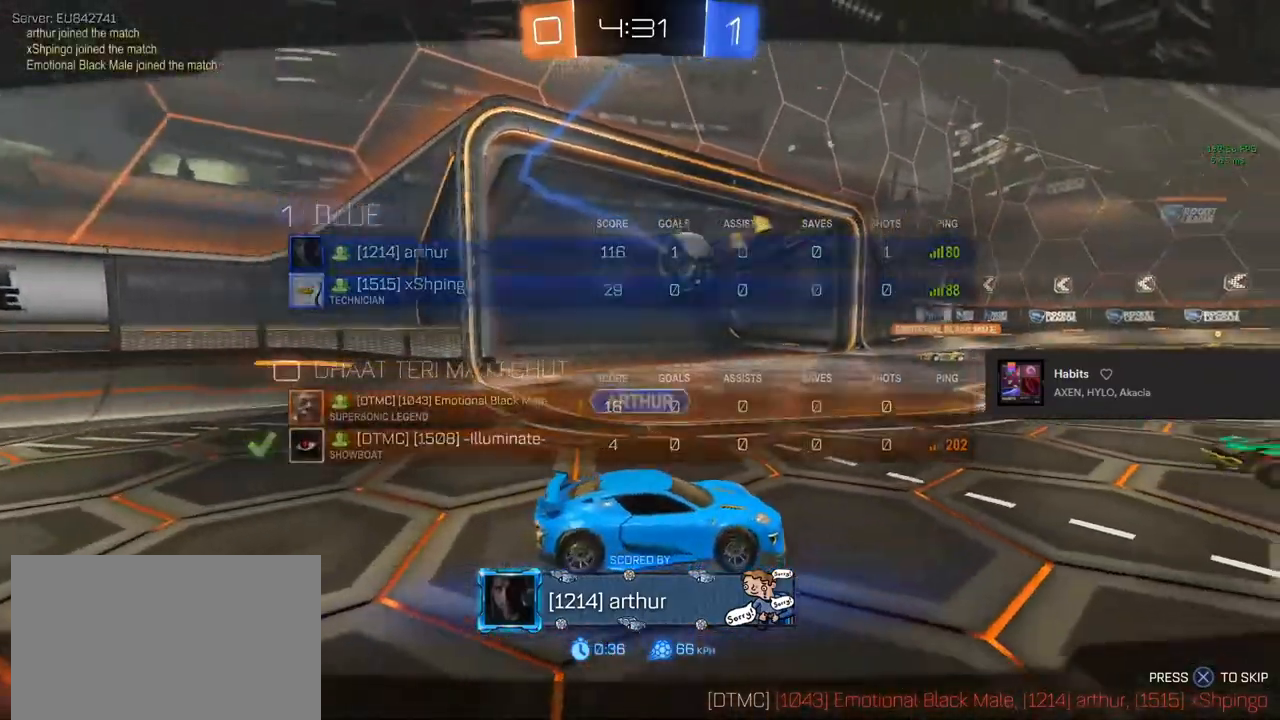
{"buttons": ["L3"], "left_stick": "center", "right_stick": "center", "events": [[67, "CROSS", "up"], [117, "CIRCLE", "up"], [200, "CROSS", "down"], [317, "L3", "down"], [350, "CROSS", "up"]]}
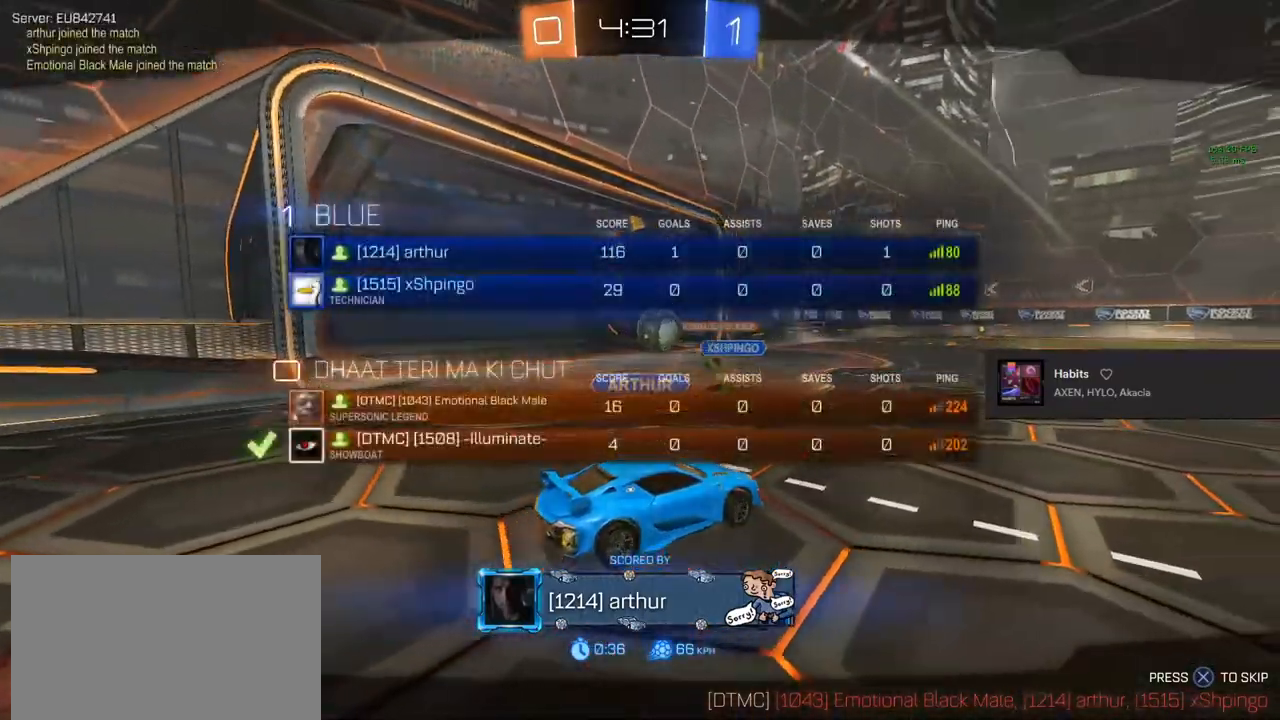
{"buttons": ["L3"], "left_stick": "center", "right_stick": "center", "events": [[17, "CROSS", "down"], [150, "CROSS", "up"], [300, "CROSS", "down"], [450, "CROSS", "up"]]}
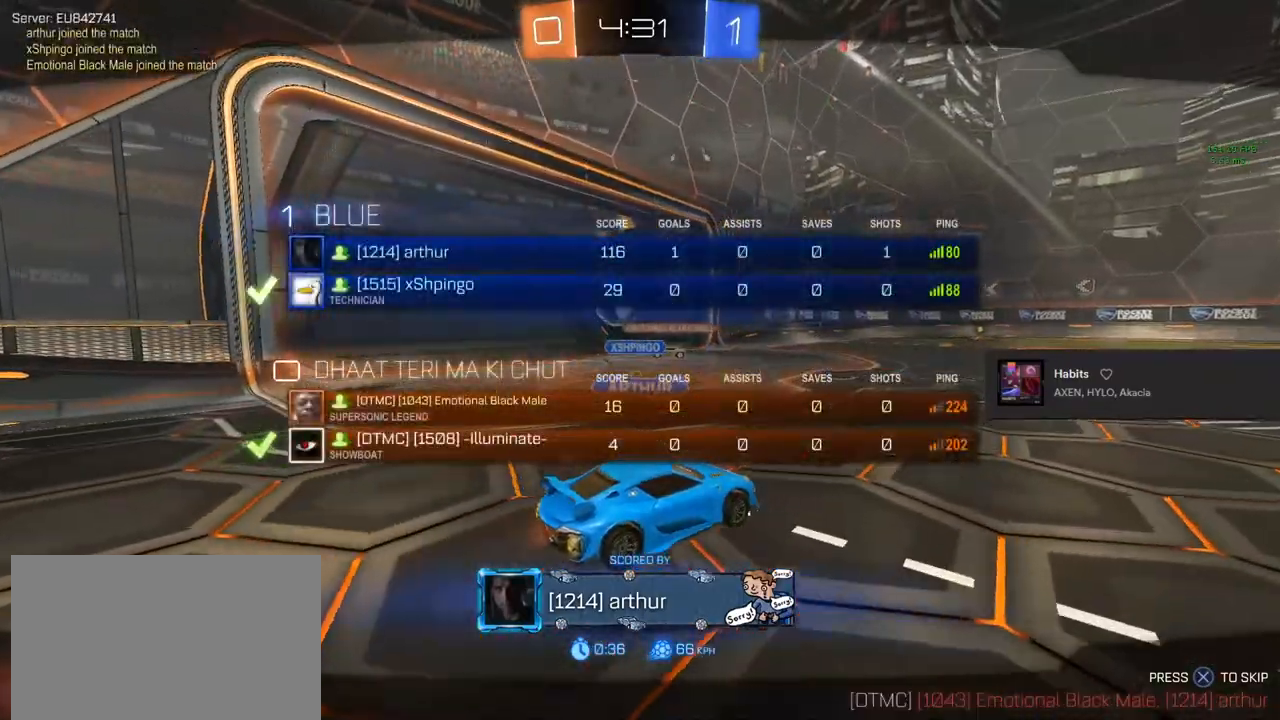
{"buttons": ["L3"], "left_stick": "center", "right_stick": "center", "events": [[50, "CROSS", "down"], [200, "CROSS", "up"], [333, "L3", "up"], [450, "L3", "down"]]}
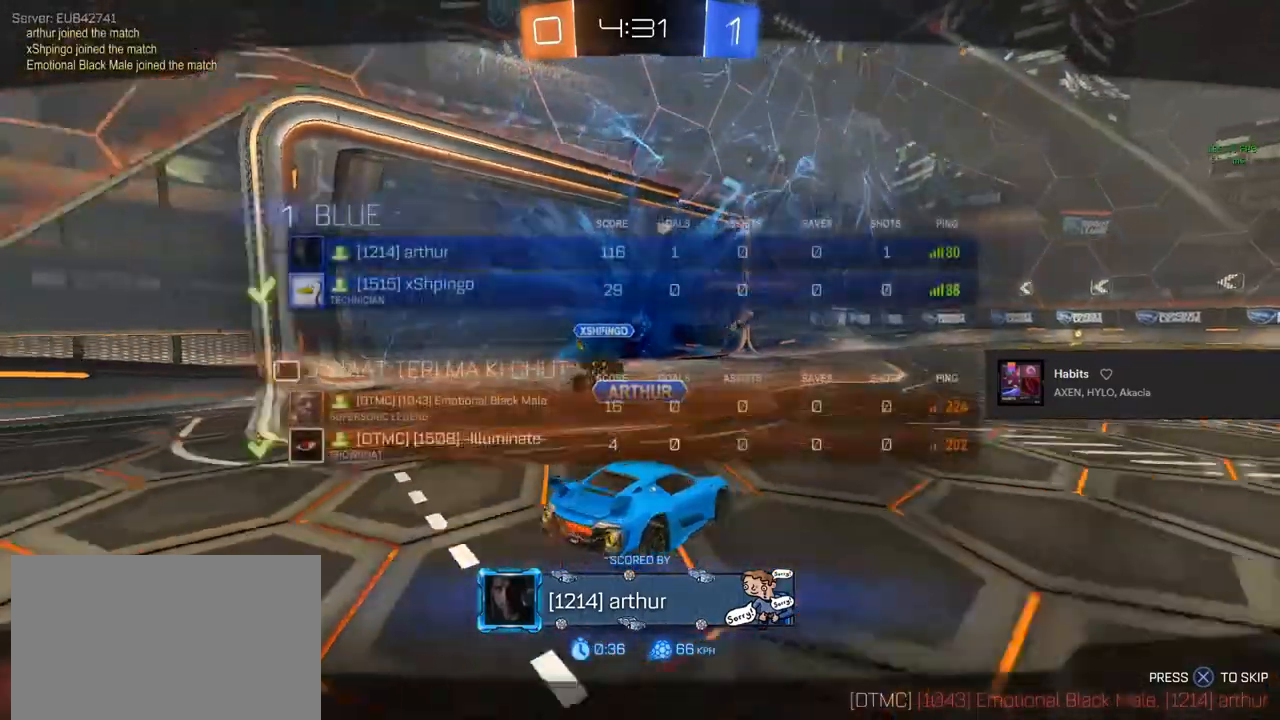
{"buttons": ["L3"], "left_stick": "center", "right_stick": "center", "events": []}
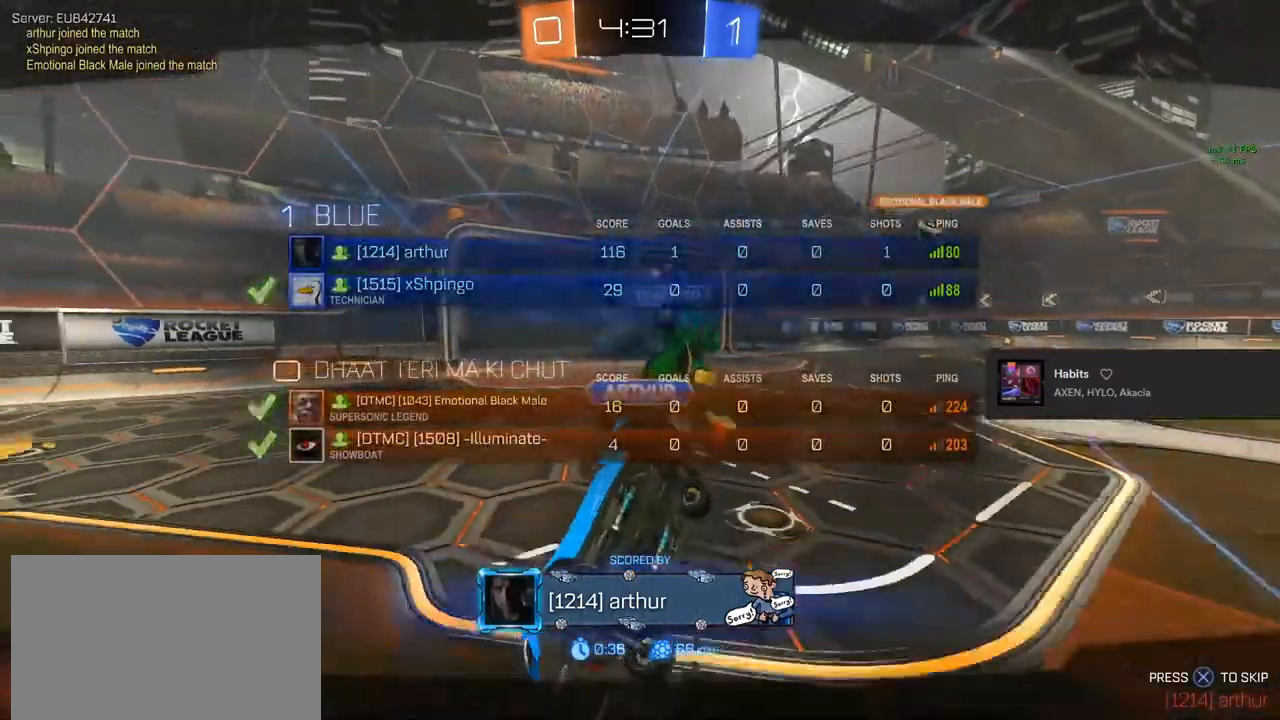
{"buttons": [], "left_stick": "center", "right_stick": "center", "events": [[17, "L3", "up"]]}
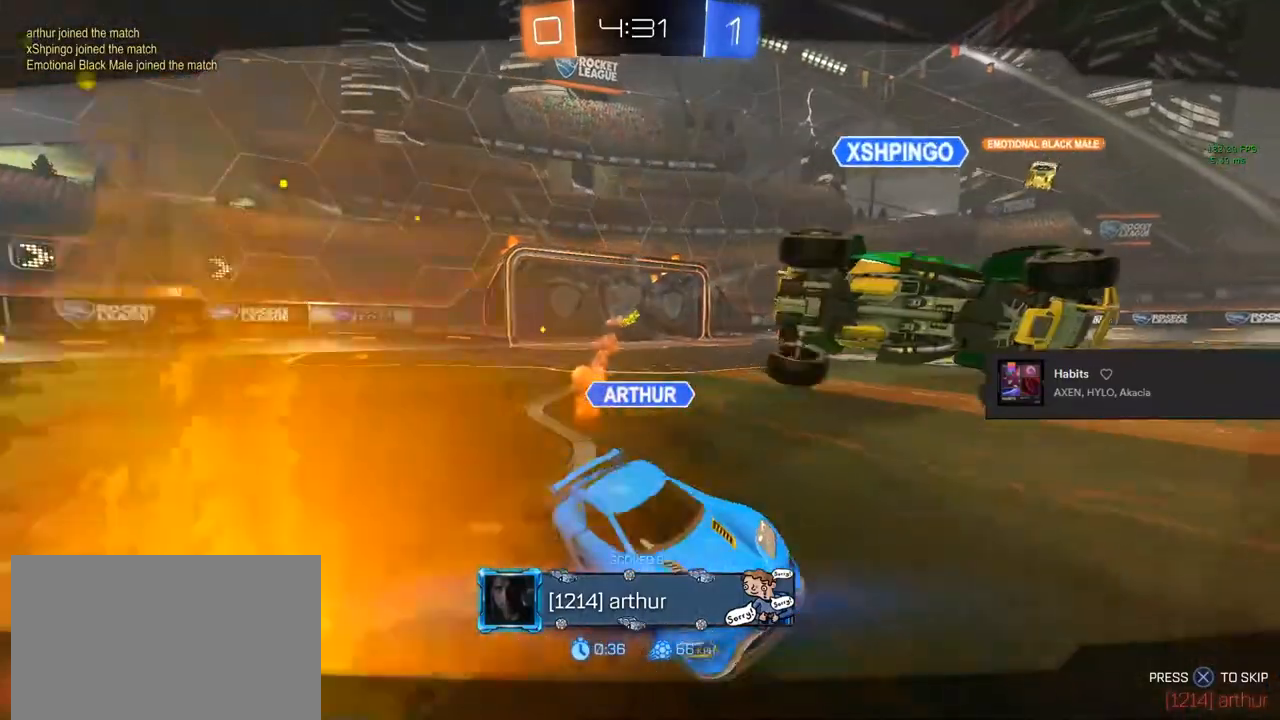
{"buttons": [], "left_stick": "center", "right_stick": "center", "events": []}
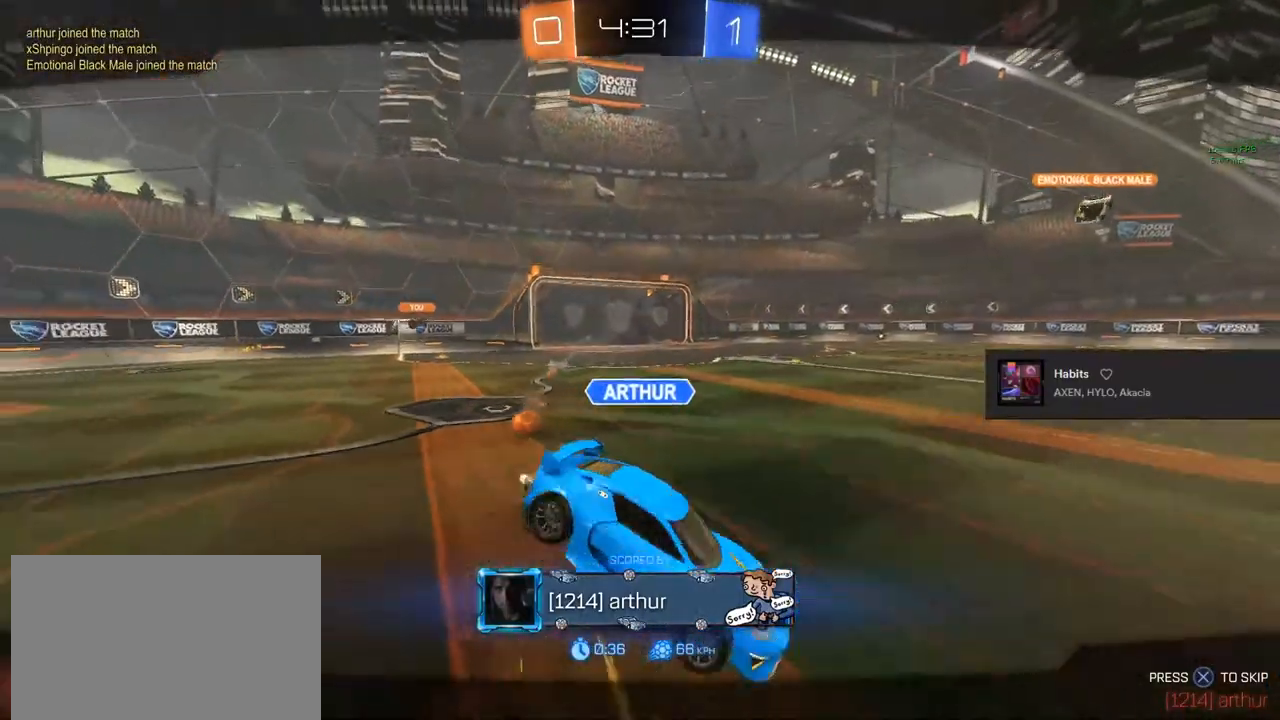
{"buttons": ["L3"], "left_stick": "center", "right_stick": "center", "events": [[67, "L3", "down"]]}
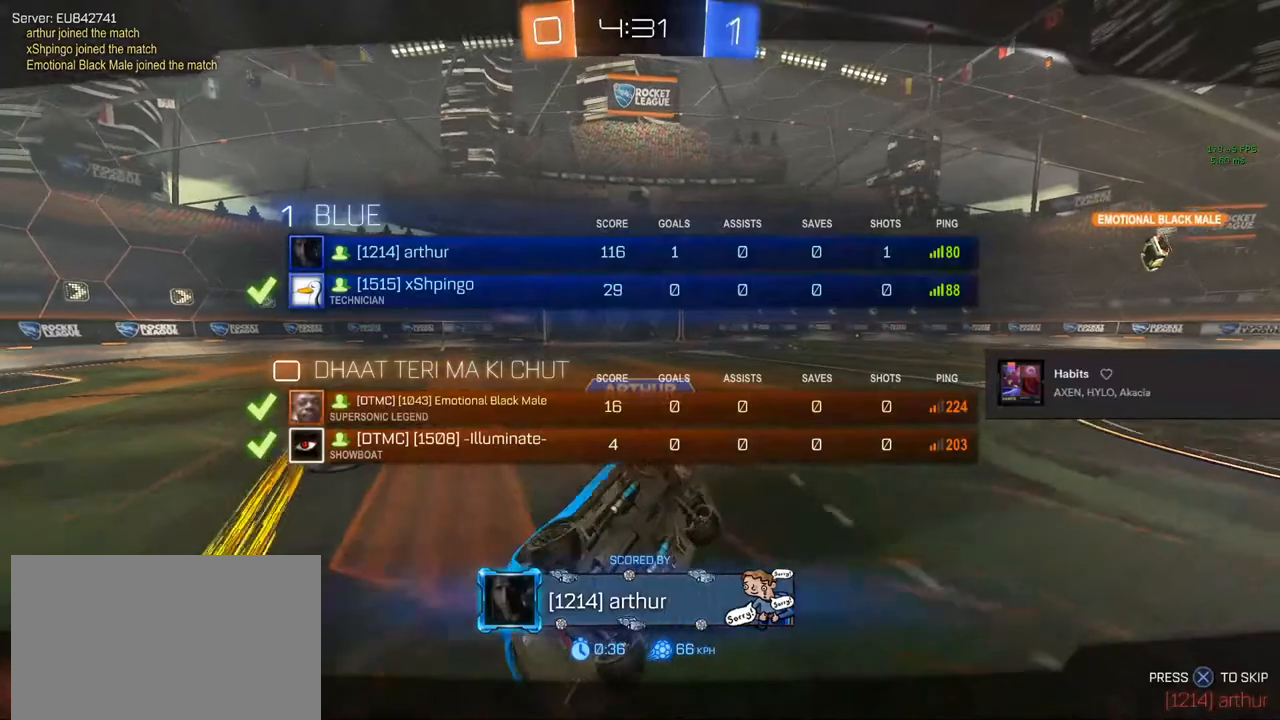
{"buttons": ["L3"], "left_stick": "center", "right_stick": "center", "events": []}
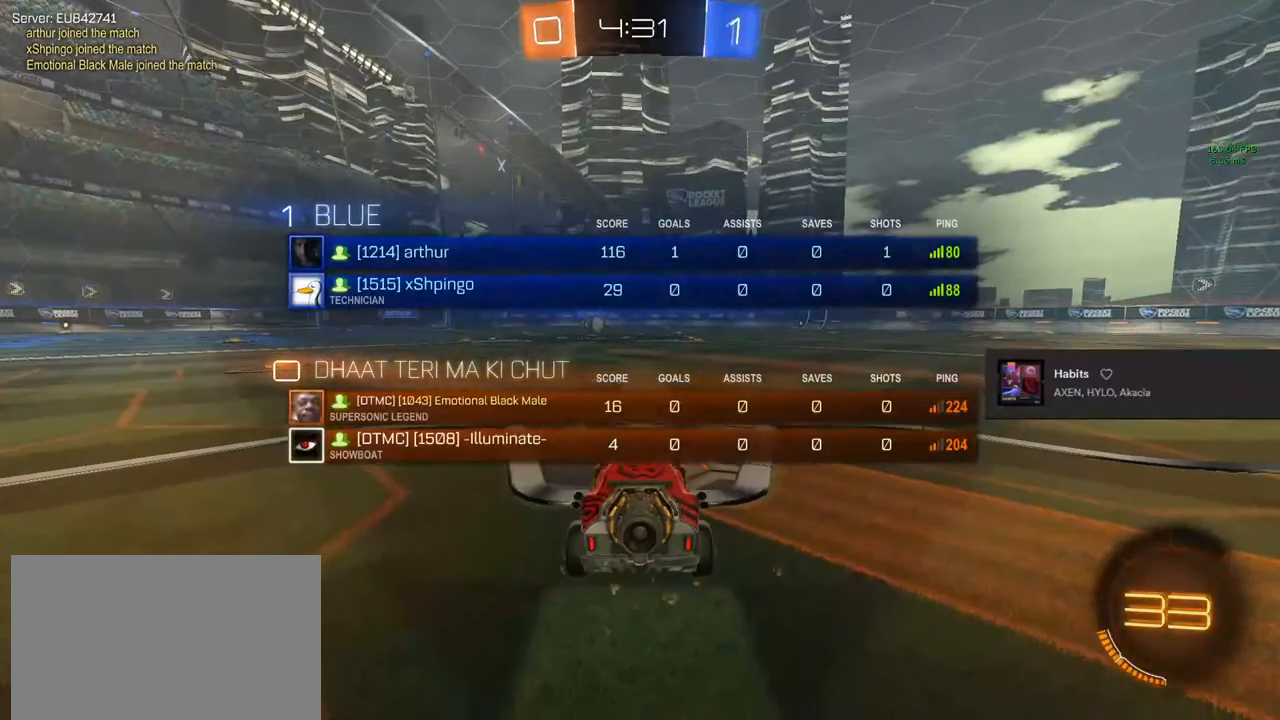
{"buttons": ["L3"], "left_stick": "center", "right_stick": "center", "events": []}
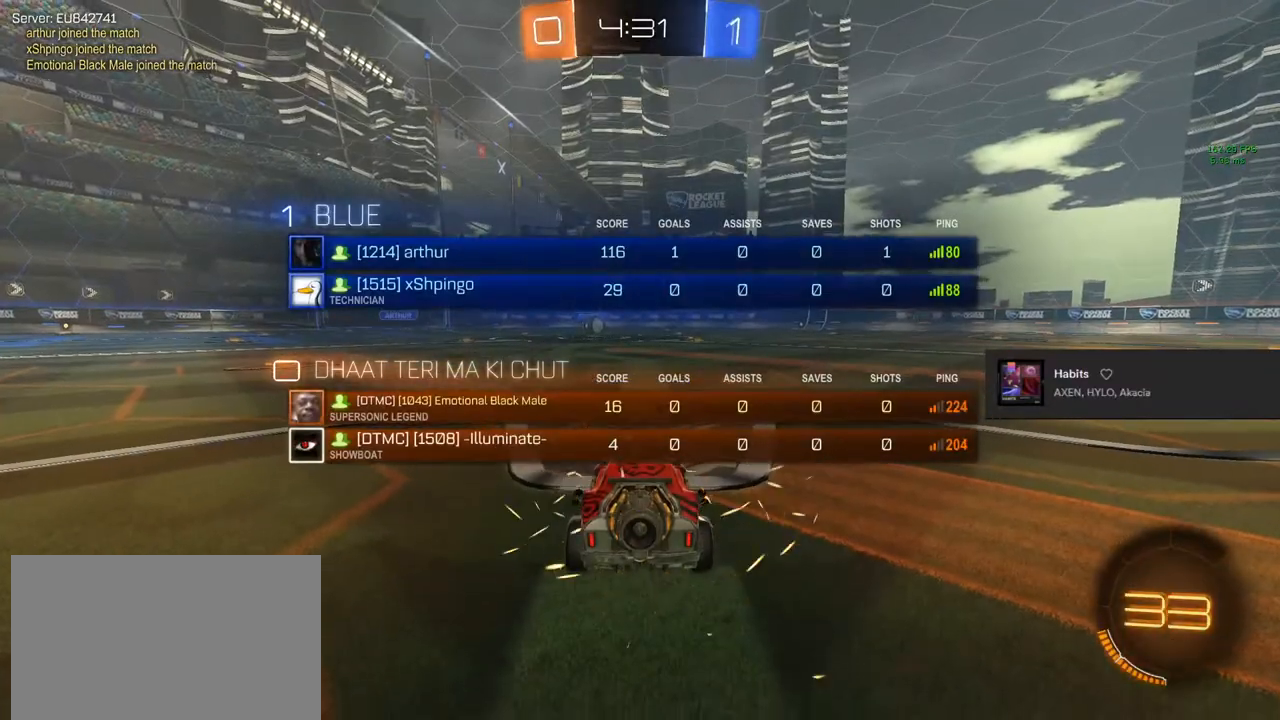
{"buttons": [], "left_stick": "center", "right_stick": "center", "events": [[367, "L3", "up"]]}
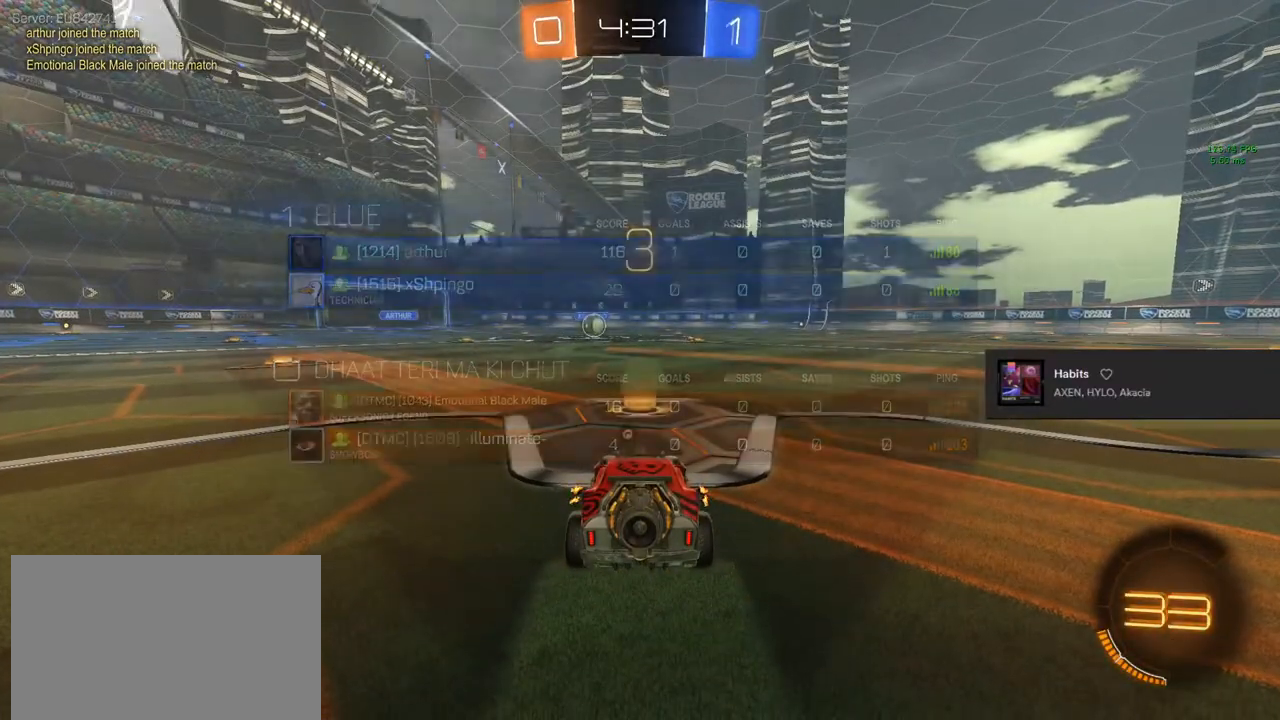
{"buttons": [], "left_stick": "center", "right_stick": "right", "events": [[17, "right_stick", "right"]]}
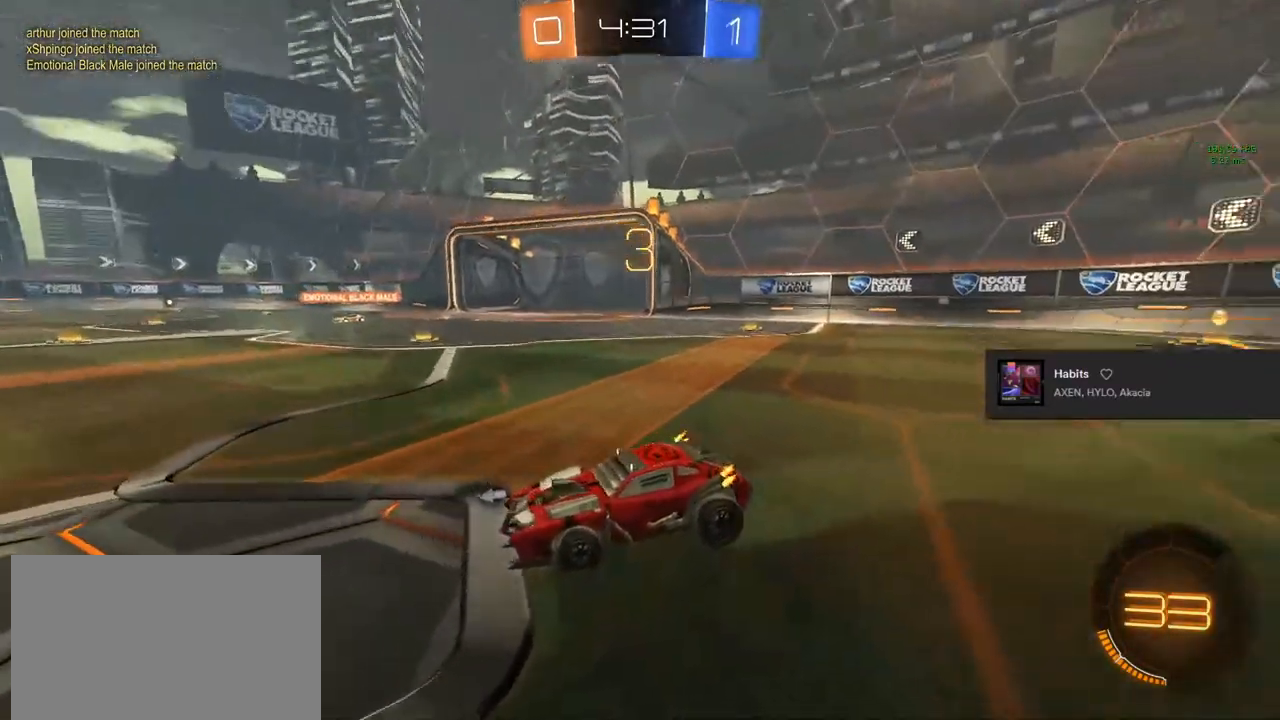
{"buttons": [], "left_stick": "center", "right_stick": "right", "events": [[67, "right_stick", "down-right"], [167, "R3", "down"], [283, "R3", "up"], [383, "R3", "down"], [383, "right_stick", "right"], [467, "R3", "up"]]}
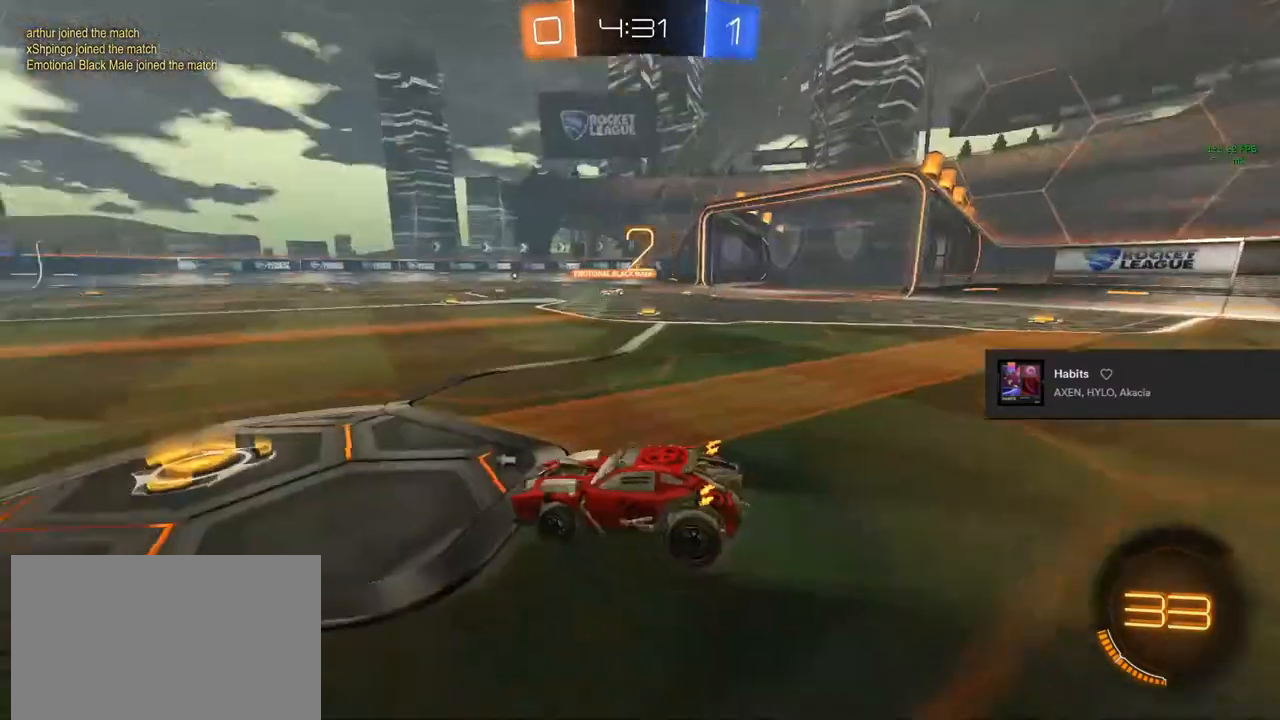
{"buttons": [], "left_stick": "center", "right_stick": "center", "events": [[67, "R3", "down"], [67, "right_stick", "down-right"], [150, "R3", "up"], [267, "right_stick", "center"]]}
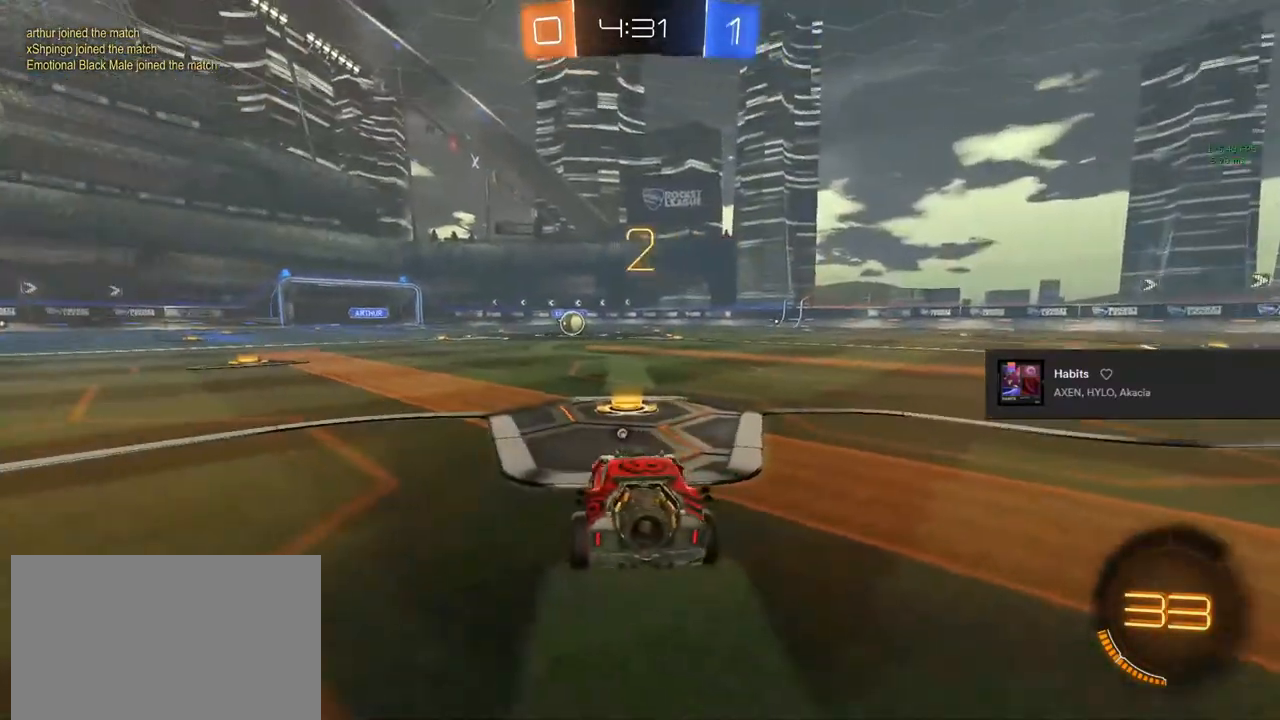
{"buttons": ["CIRCLE", "R2"], "left_stick": "center", "right_stick": "center", "events": [[50, "R2", "down"], [117, "TRIANGLE", "down"], [217, "TRIANGLE", "up"], [300, "CIRCLE", "down"]]}
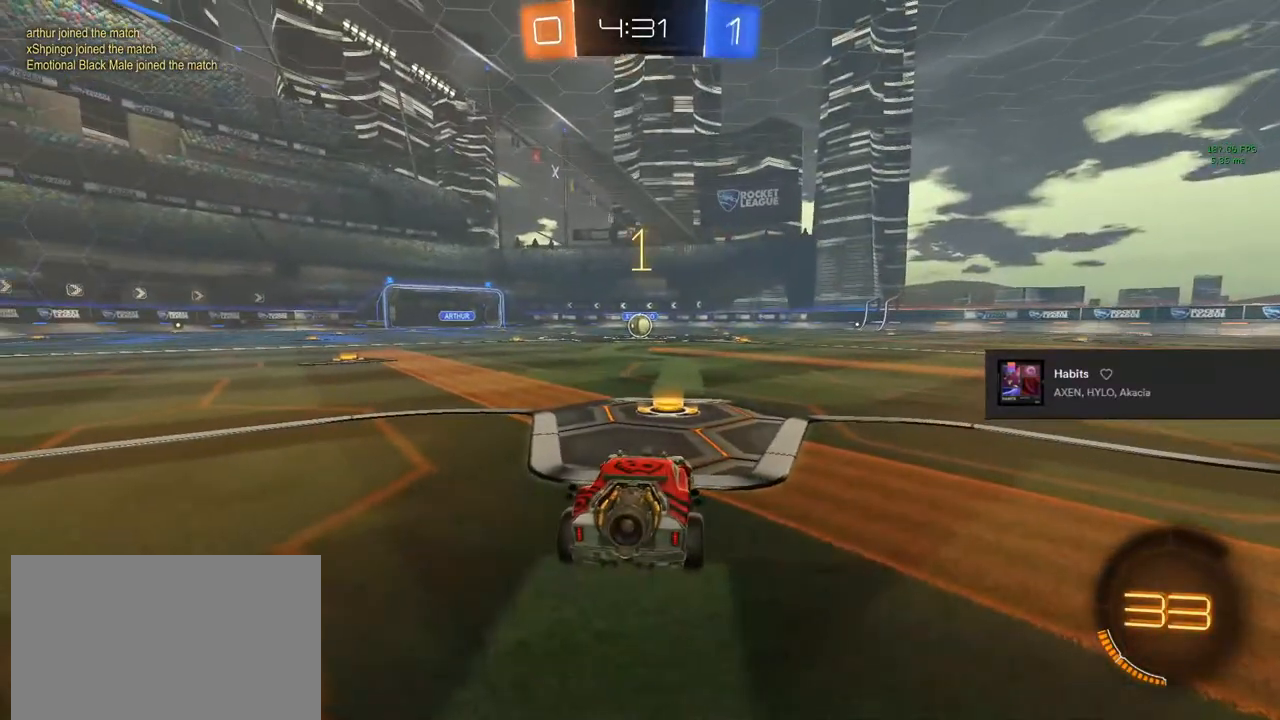
{"buttons": ["CIRCLE", "R2"], "left_stick": "left", "right_stick": "center", "events": [[283, "CIRCLE", "up"], [367, "CIRCLE", "down"], [467, "left_stick", "left"]]}
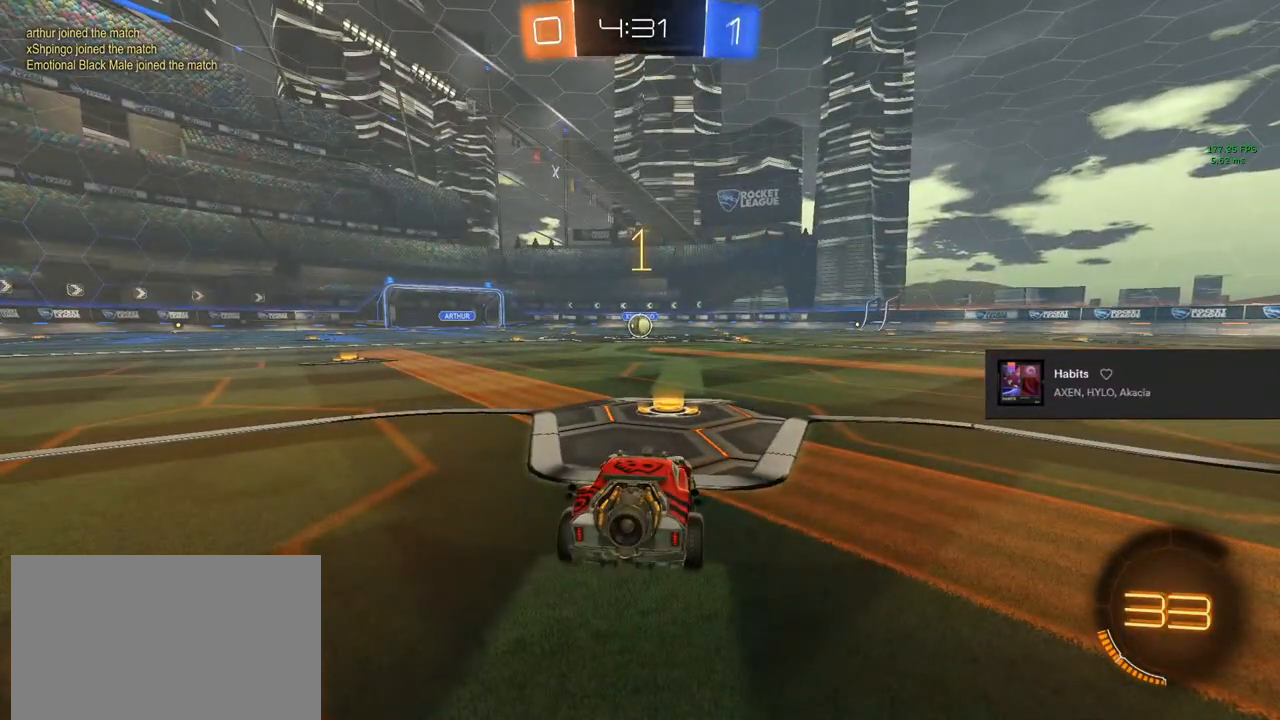
{"buttons": ["CROSS", "CIRCLE", "L1", "R2"], "left_stick": "up-right", "right_stick": "center", "events": [[33, "left_stick", "center"], [250, "left_stick", "left"], [350, "CROSS", "down"], [350, "L1", "down"], [467, "CROSS", "up"], [483, "left_stick", "up-right"], [500, "CROSS", "down"]]}
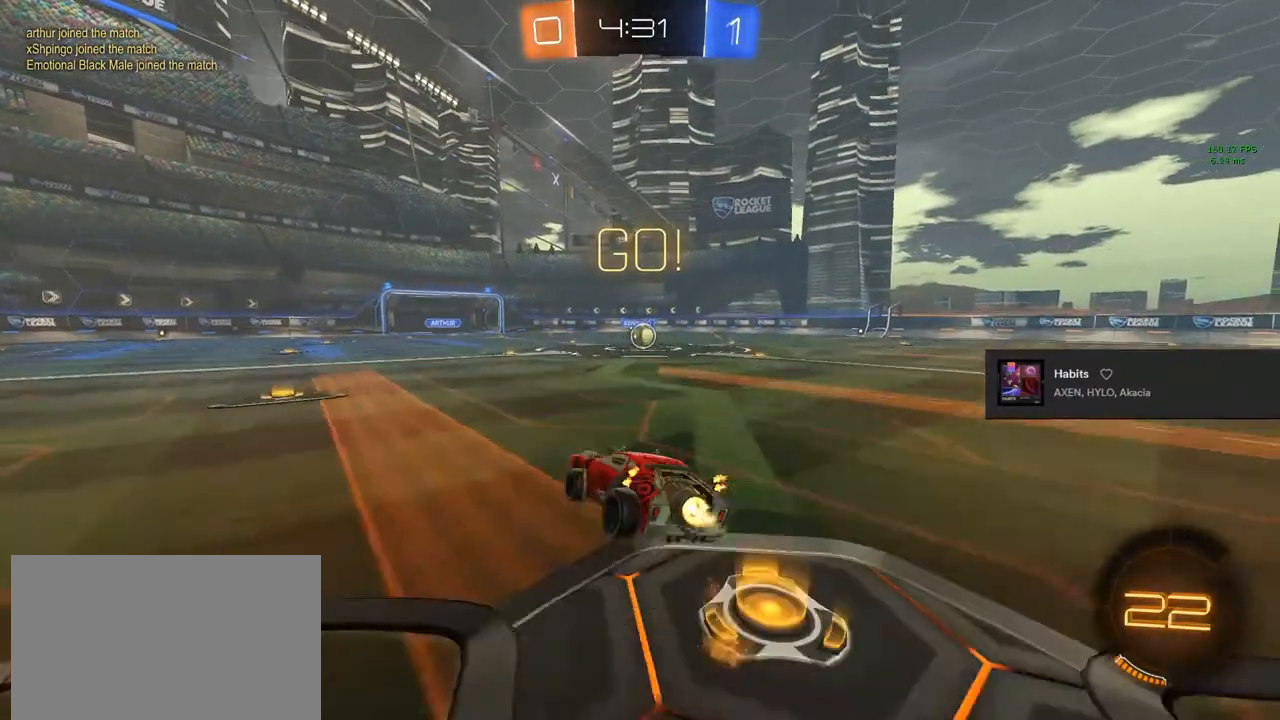
{"buttons": ["L1"], "left_stick": "right", "right_stick": "center", "events": [[83, "L1", "up"], [100, "left_stick", "down-right"], [117, "CROSS", "up"], [150, "L1", "down"], [150, "left_stick", "down-left"], [217, "CIRCLE", "up"], [250, "left_stick", "up-right"], [283, "R2", "up"], [417, "left_stick", "right"]]}
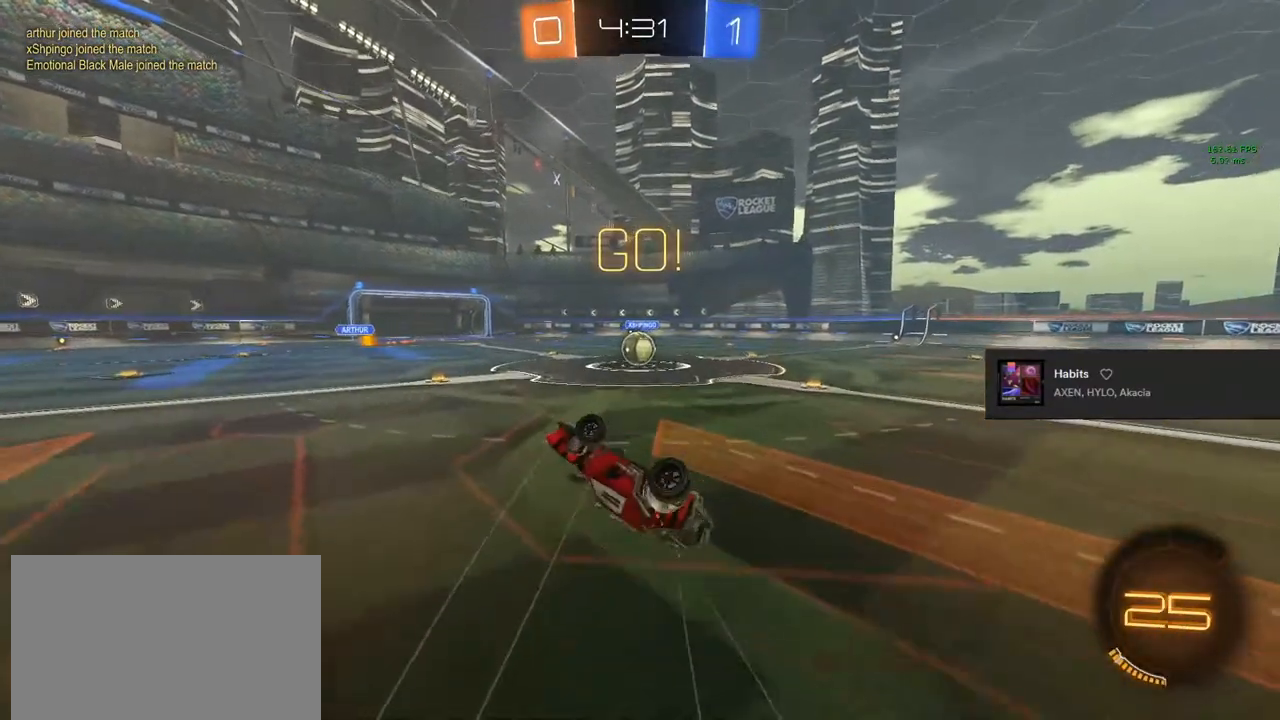
{"buttons": ["R2"], "left_stick": "center", "right_stick": "center", "events": [[83, "L1", "up"], [183, "left_stick", "center"], [200, "R2", "down"], [300, "left_stick", "right"], [383, "left_stick", "center"]]}
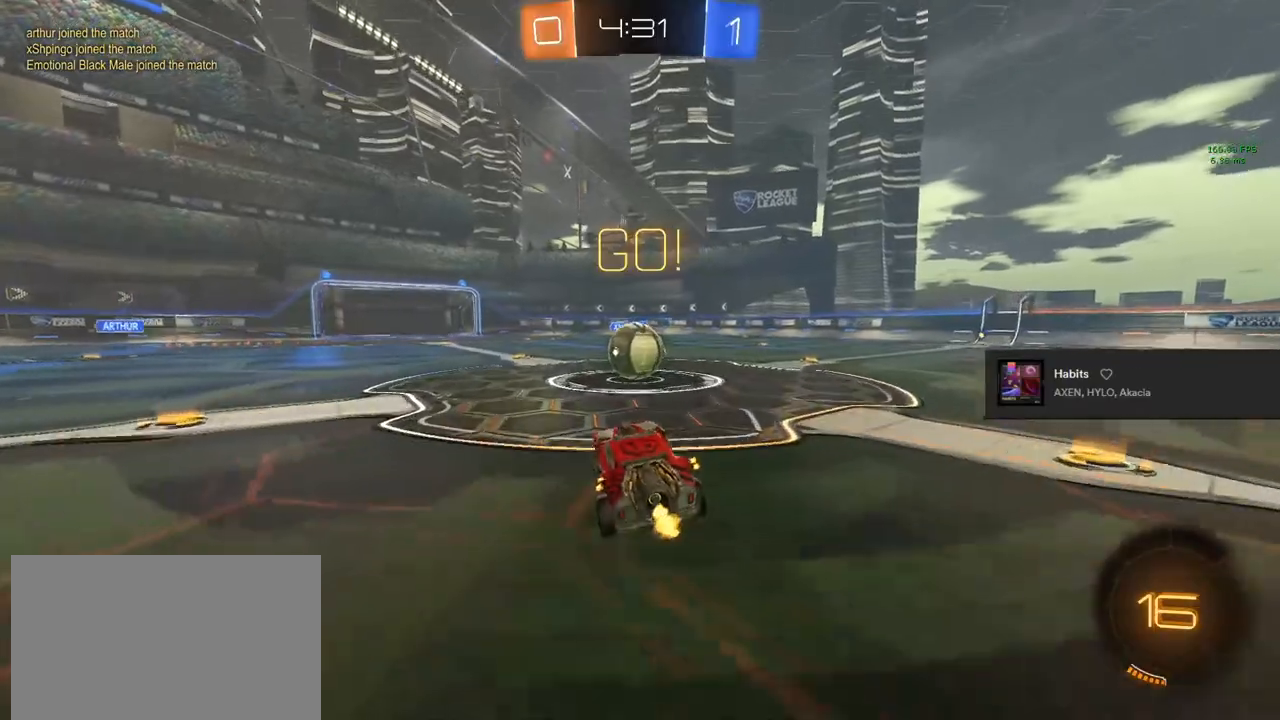
{"buttons": ["CROSS", "CIRCLE", "TRIANGLE", "R2"], "left_stick": "up-right", "right_stick": "center", "events": [[150, "left_stick", "left"], [233, "CIRCLE", "down"], [267, "CROSS", "down"], [333, "CIRCLE", "up"], [333, "CROSS", "up"], [333, "left_stick", "up-right"], [400, "CIRCLE", "down"], [400, "CROSS", "down"], [417, "TRIANGLE", "down"]]}
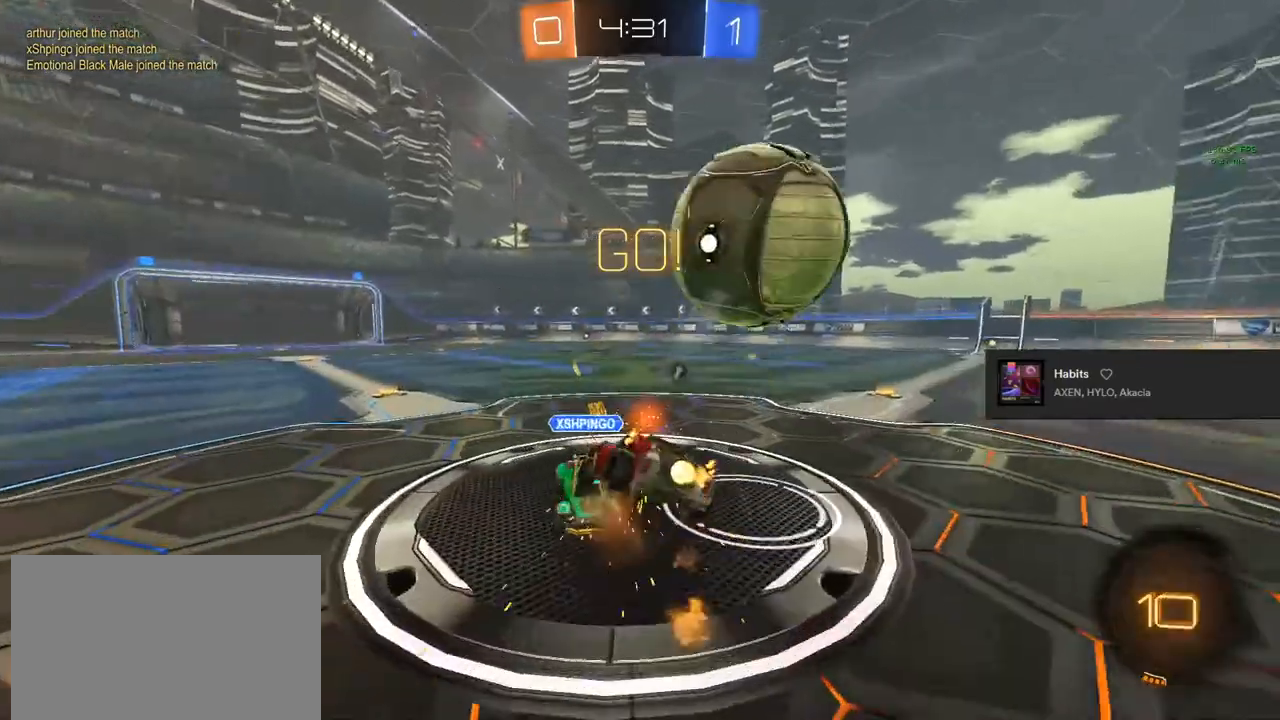
{"buttons": ["L1", "R2"], "left_stick": "up-right", "right_stick": "center", "events": [[33, "CROSS", "up"], [117, "CIRCLE", "up"], [117, "TRIANGLE", "up"], [150, "L1", "down"]]}
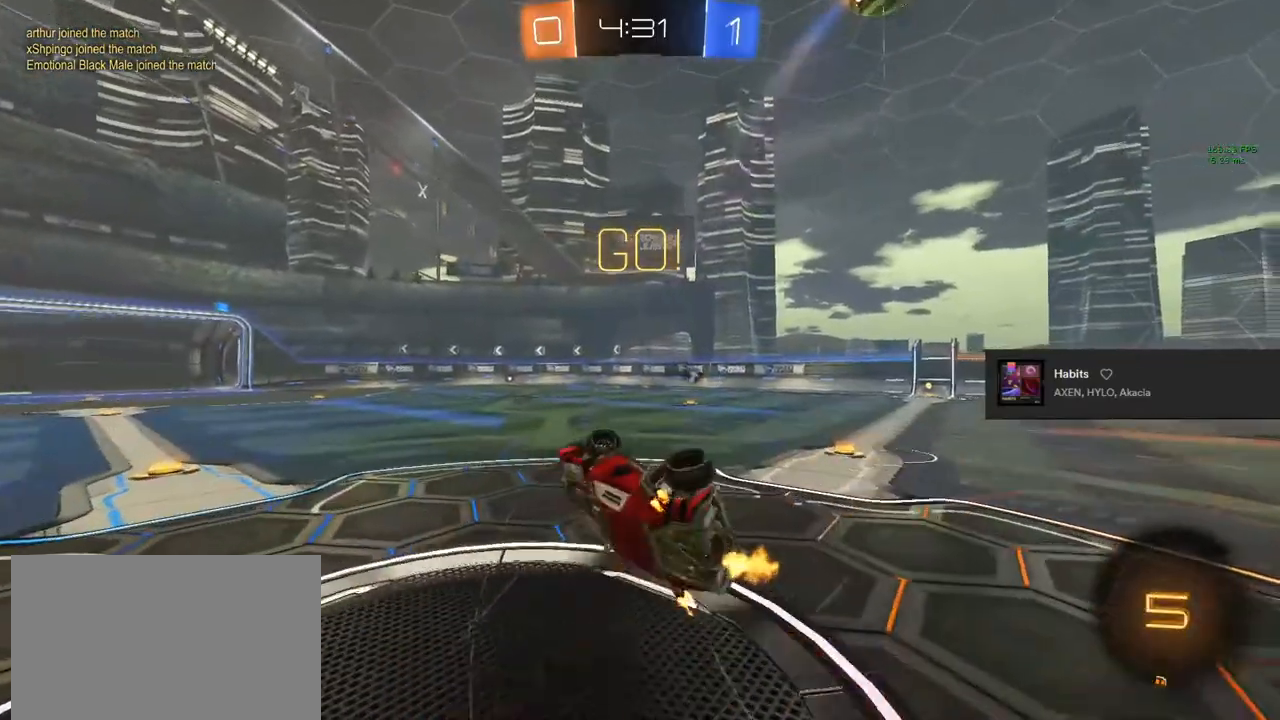
{"buttons": ["R2"], "left_stick": "right", "right_stick": "center", "events": [[217, "L1", "up"], [333, "left_stick", "center"], [417, "left_stick", "right"]]}
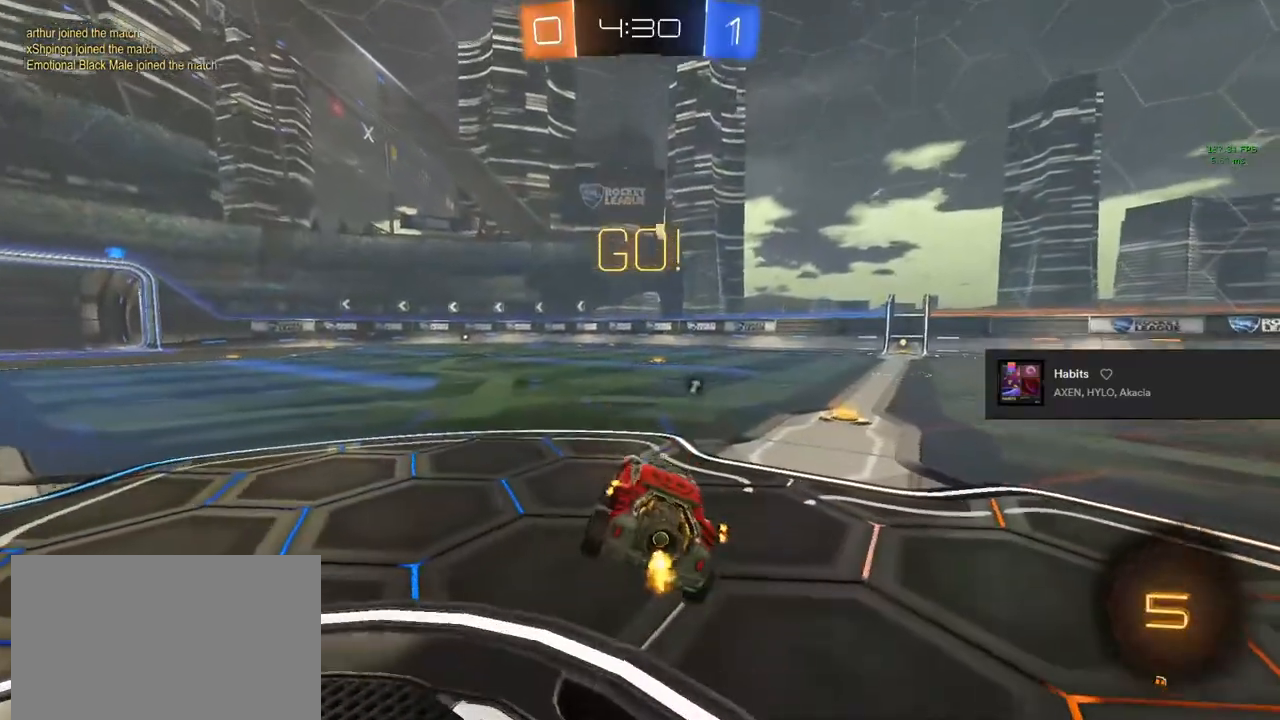
{"buttons": ["CROSS", "CIRCLE", "TRIANGLE", "R2"], "left_stick": "up-left", "right_stick": "center", "events": [[50, "CIRCLE", "down"], [333, "CROSS", "down"], [400, "left_stick", "up-left"], [433, "CROSS", "up"], [483, "CROSS", "down"], [483, "TRIANGLE", "down"]]}
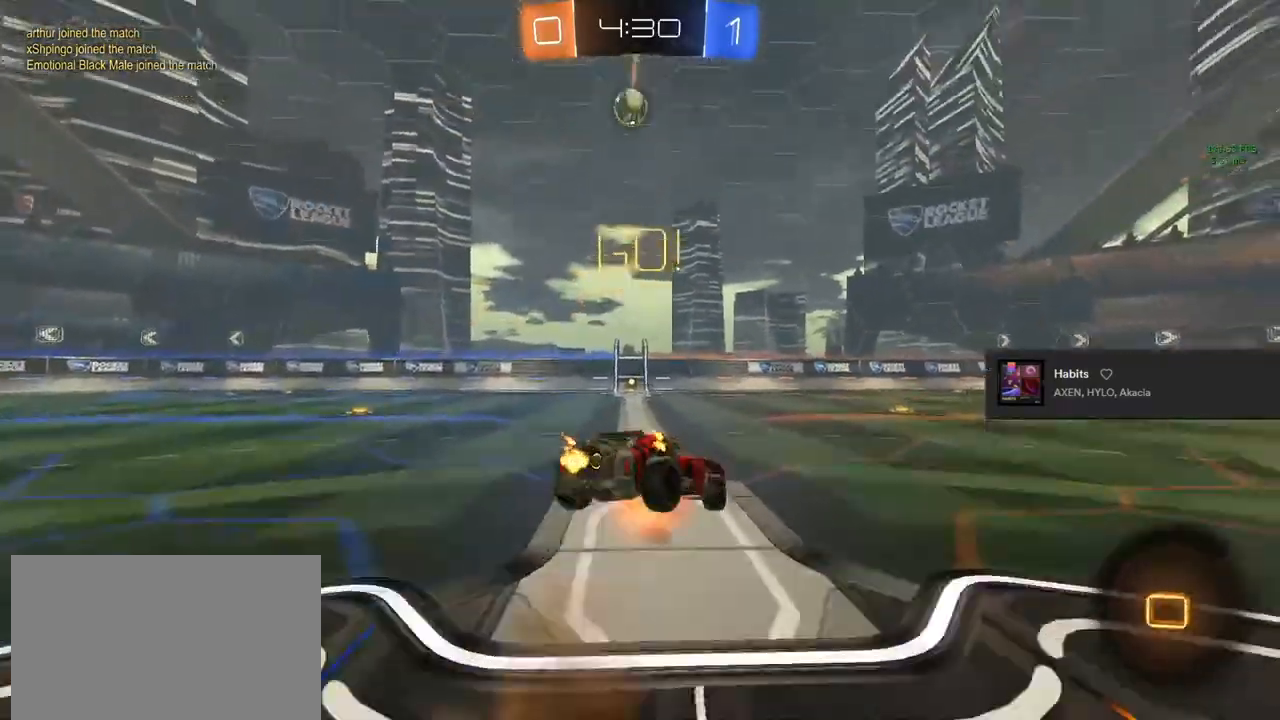
{"buttons": ["R2"], "left_stick": "left", "right_stick": "center", "events": [[117, "CROSS", "up"], [117, "left_stick", "center"], [200, "TRIANGLE", "up"], [333, "CIRCLE", "up"], [400, "left_stick", "left"]]}
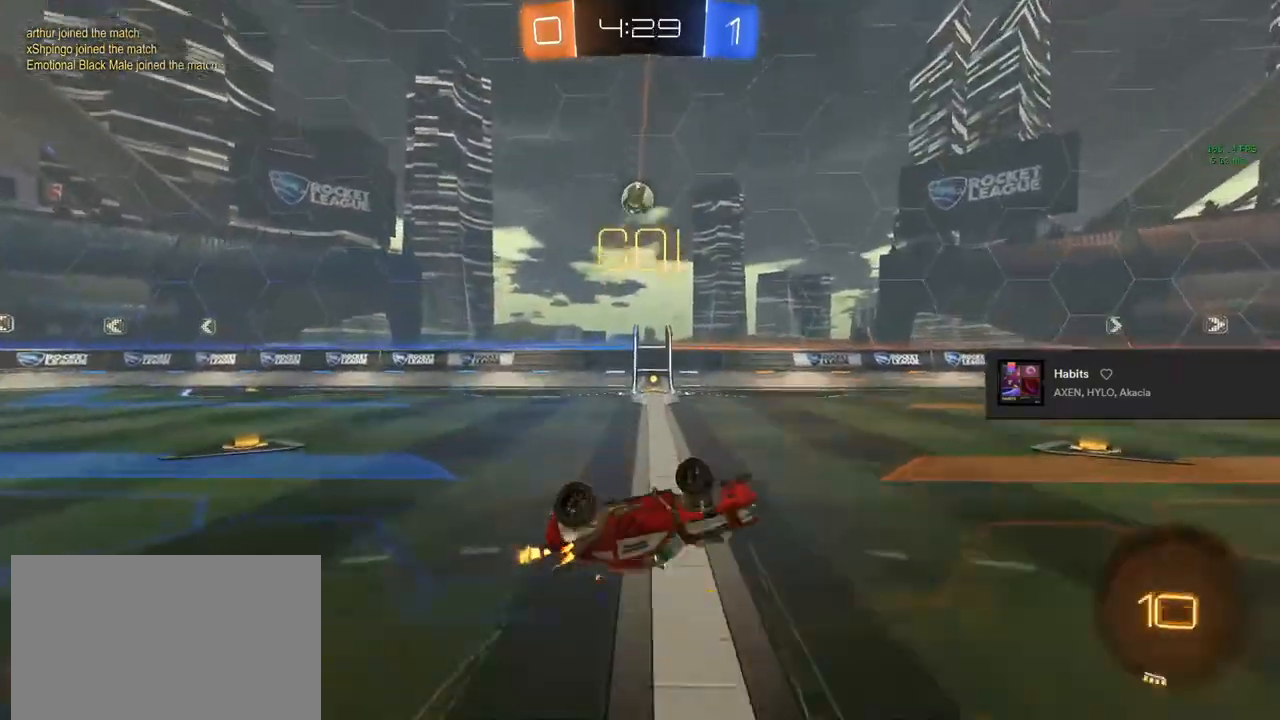
{"buttons": ["CIRCLE", "R2"], "left_stick": "center", "right_stick": "center", "events": [[183, "TRIANGLE", "down"], [300, "TRIANGLE", "up"], [333, "left_stick", "center"], [483, "CIRCLE", "down"]]}